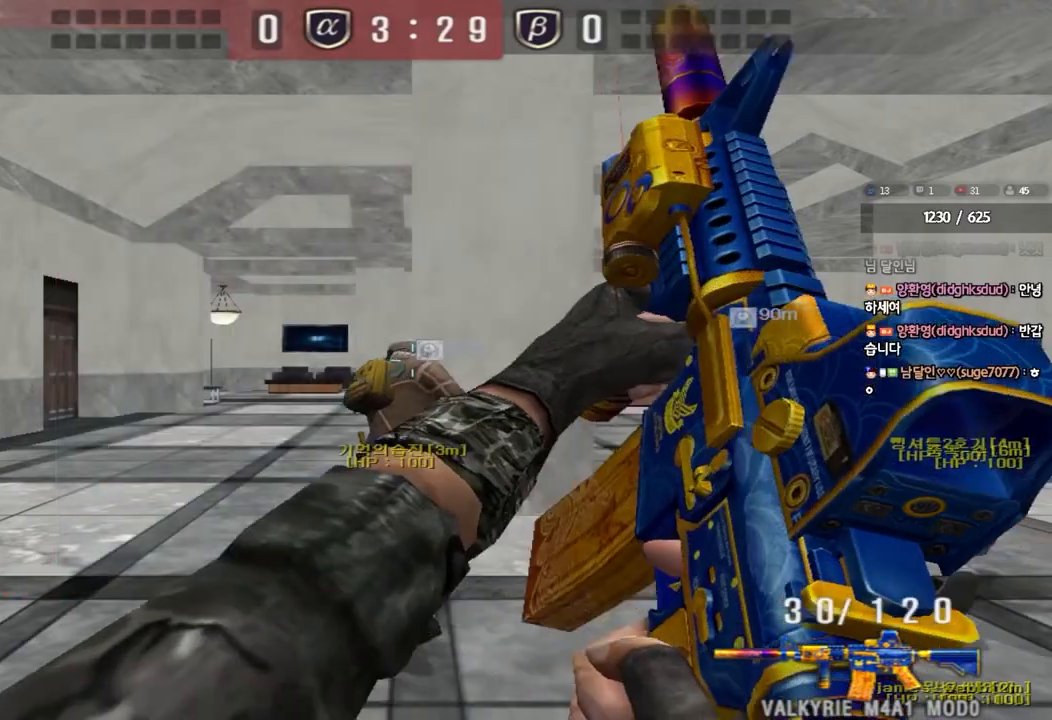
Gameplay with keyboard; each line is a JSON object with the keys held at the frame after it. "events" lists presses ("down") and releases ("up") of "a", "ctrl", "d", "e", "f", "q", "r", "s", "shift", "space", "tab" and "w" between this image and that frame as [ms after this image, input, new state], when the widget could be followed in between. No other keys are recorded. Mouse input is not recorded.
{"keys": [], "events": []}
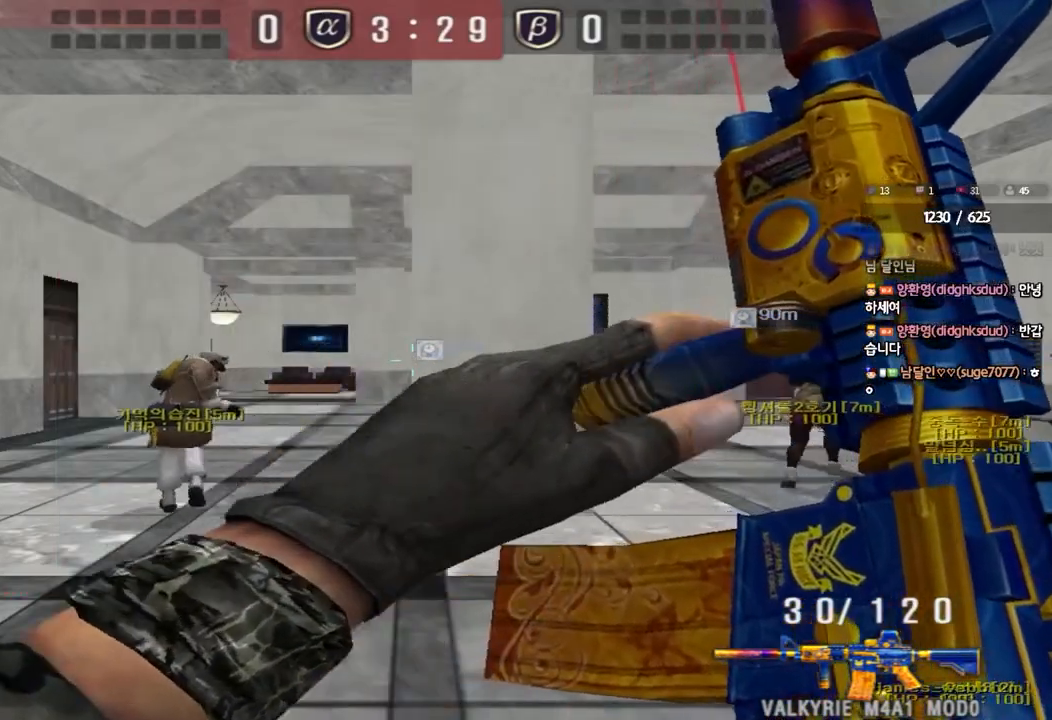
{"keys": [], "events": []}
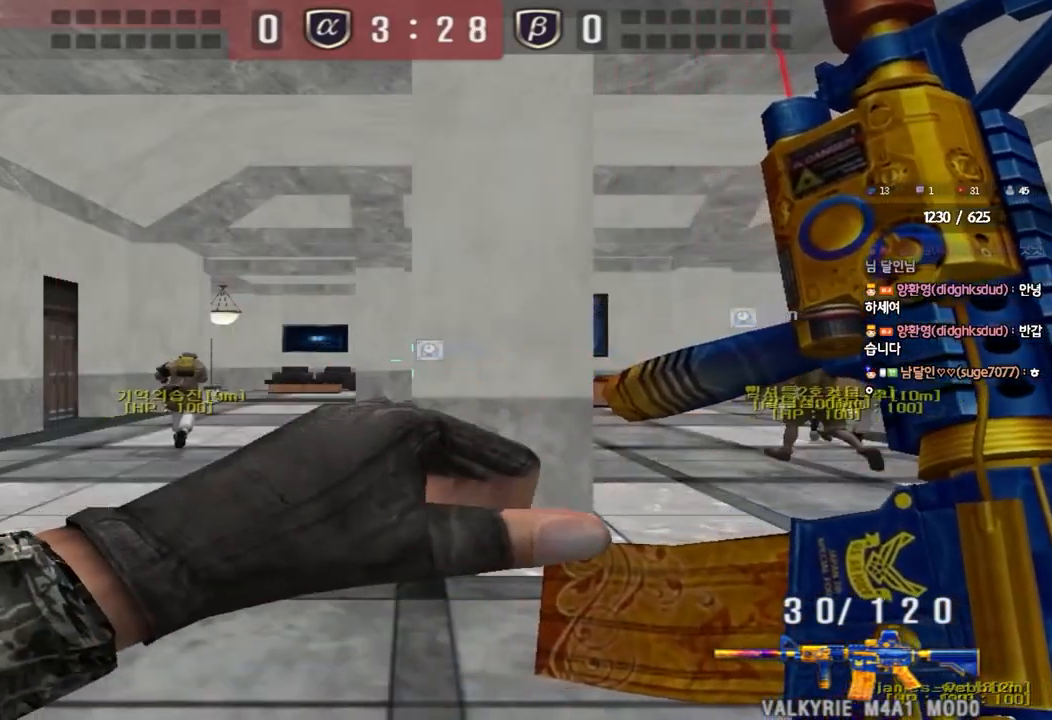
{"keys": [], "events": []}
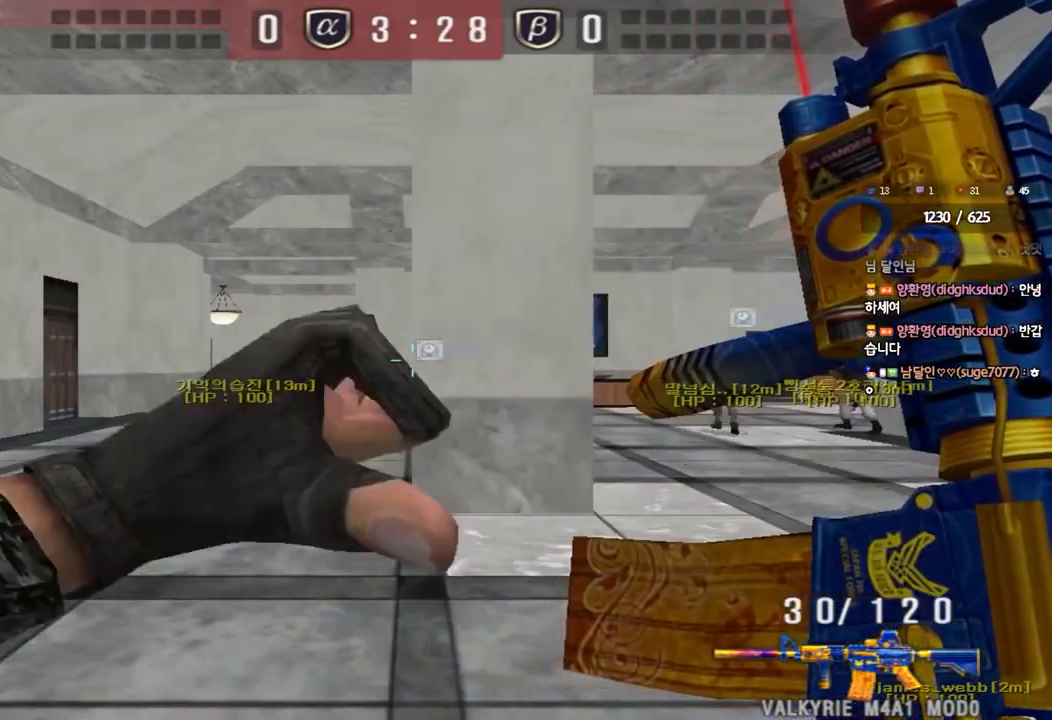
{"keys": [], "events": []}
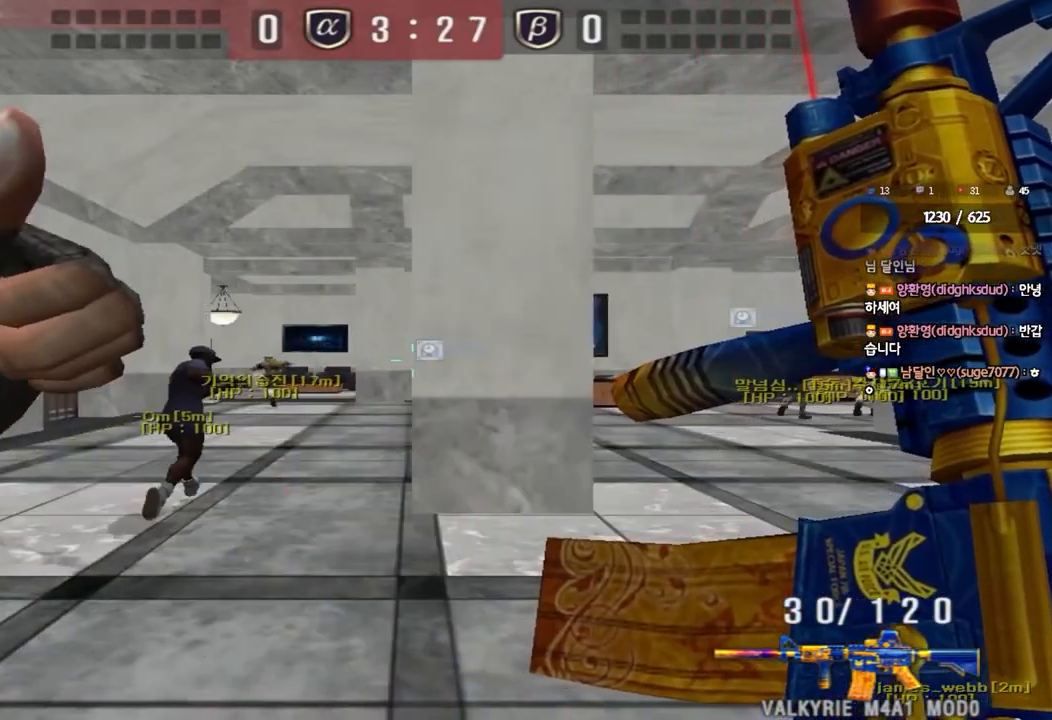
{"keys": [], "events": []}
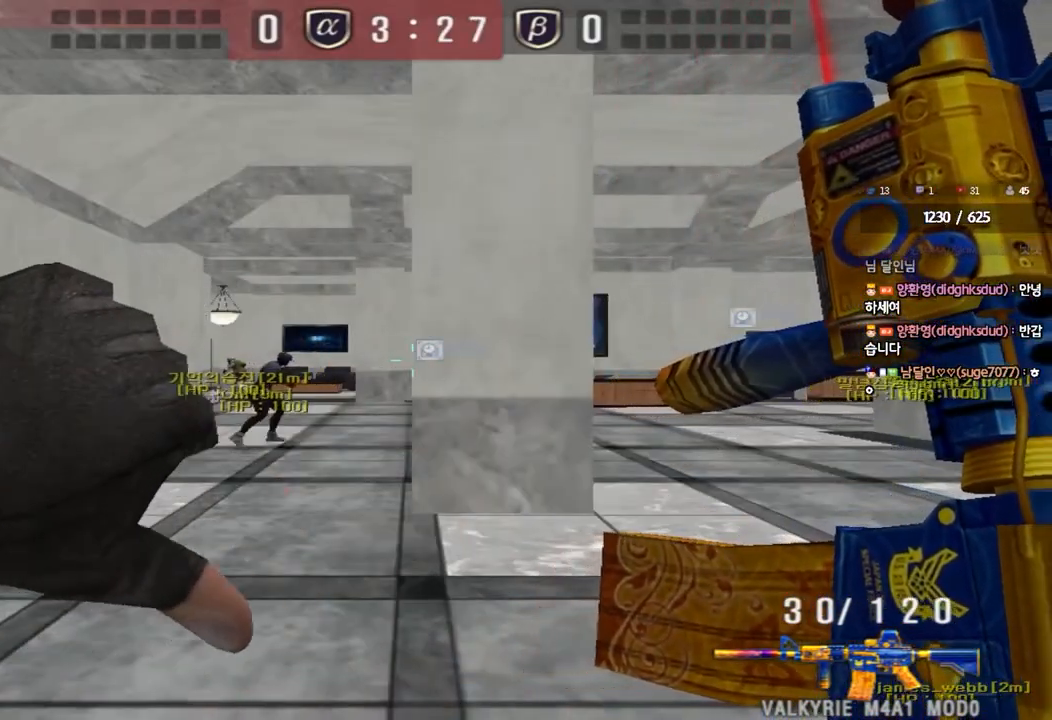
{"keys": [], "events": []}
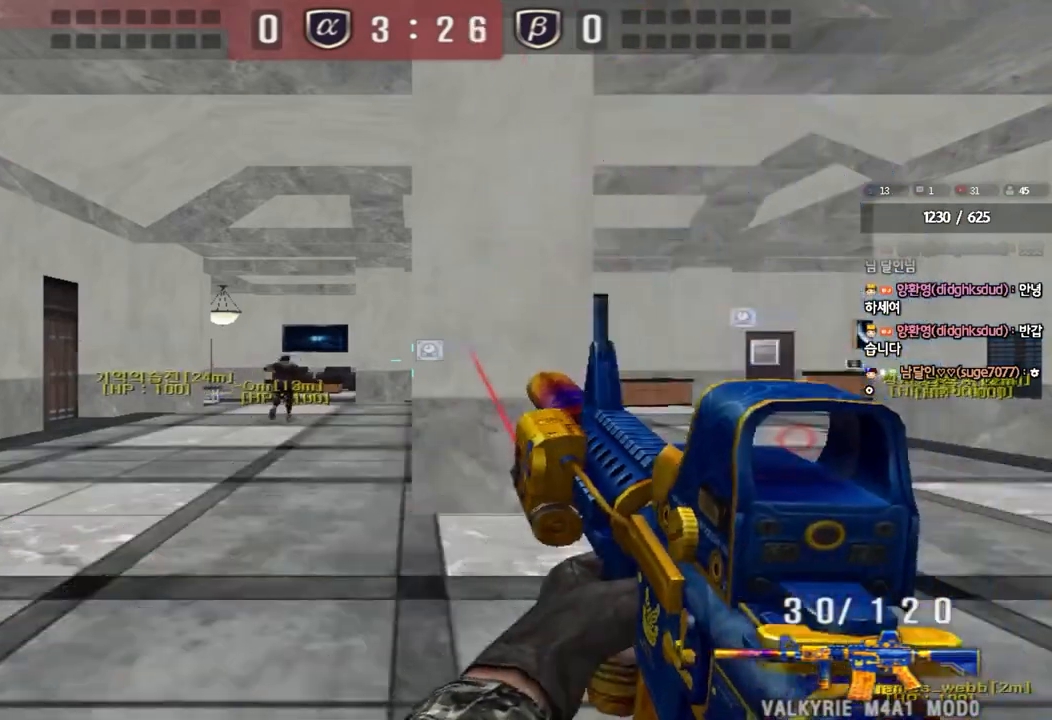
{"keys": ["d", "tab", "w"], "events": [[17, "w", "down"], [233, "tab", "down"], [283, "d", "down"]]}
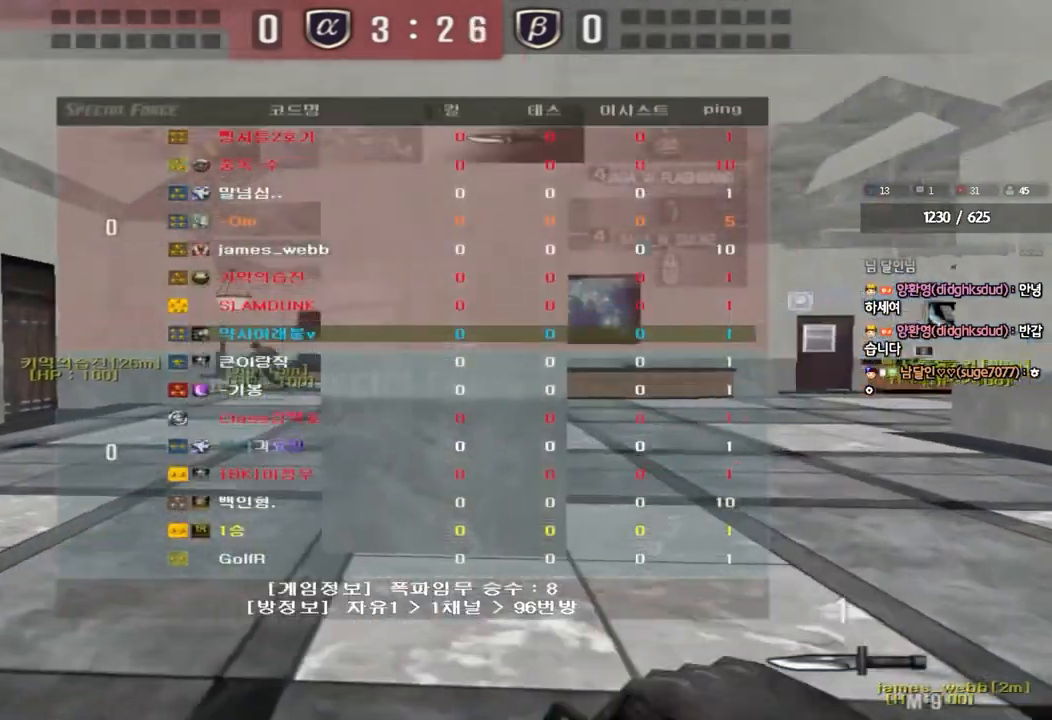
{"keys": ["d", "tab", "w"], "events": []}
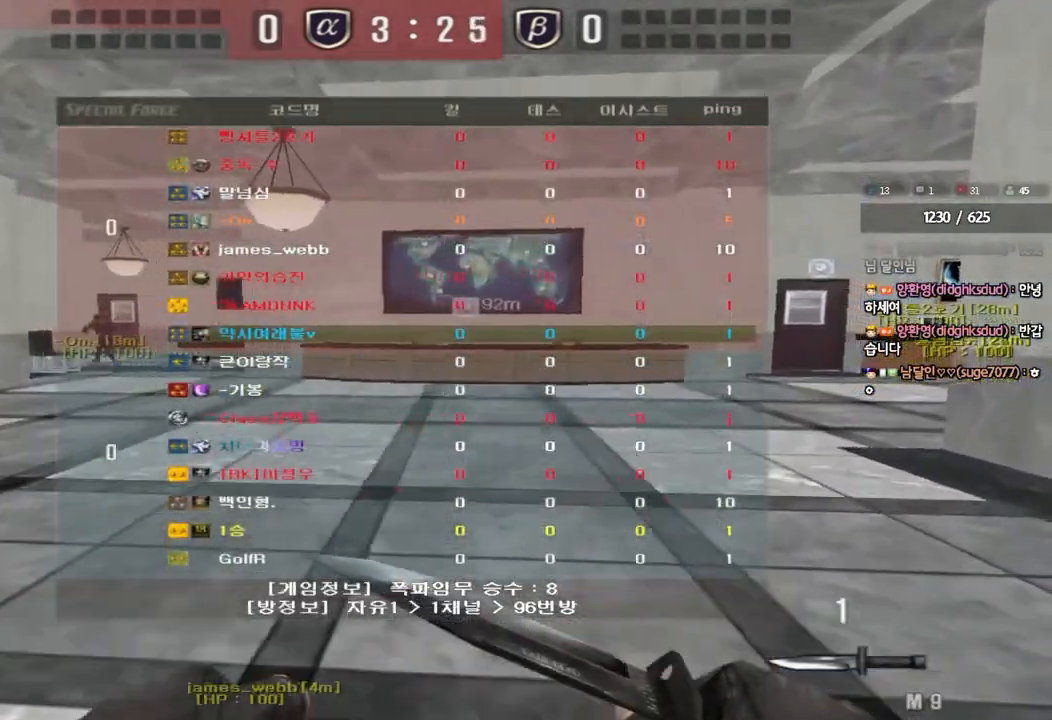
{"keys": ["d", "tab", "w"], "events": []}
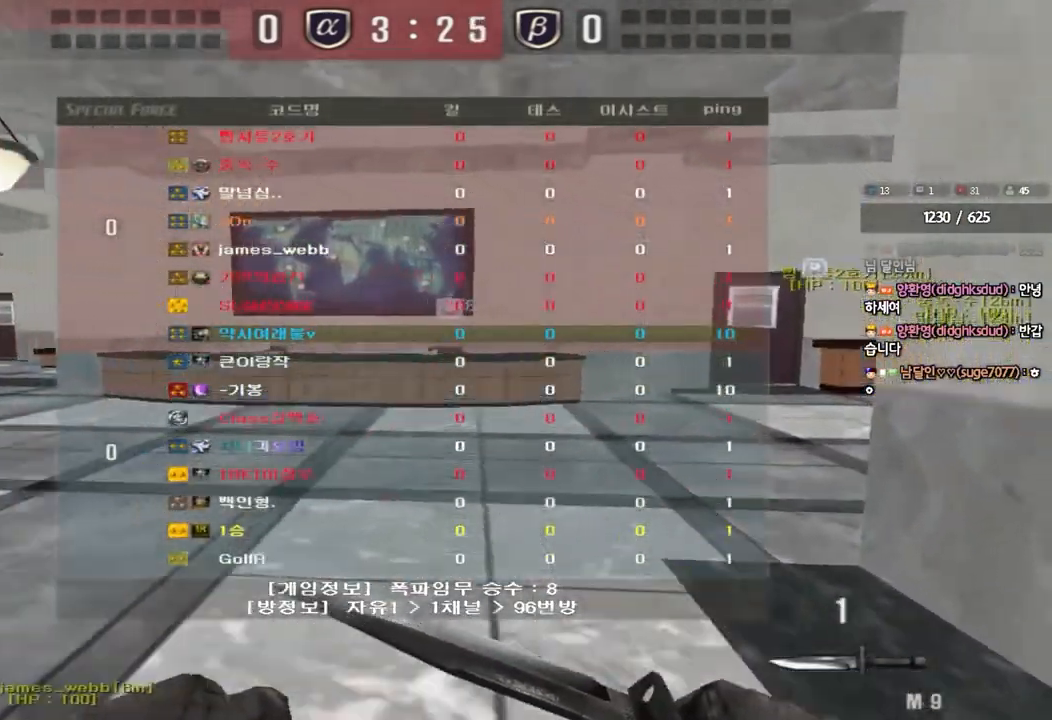
{"keys": ["d", "tab", "w"], "events": []}
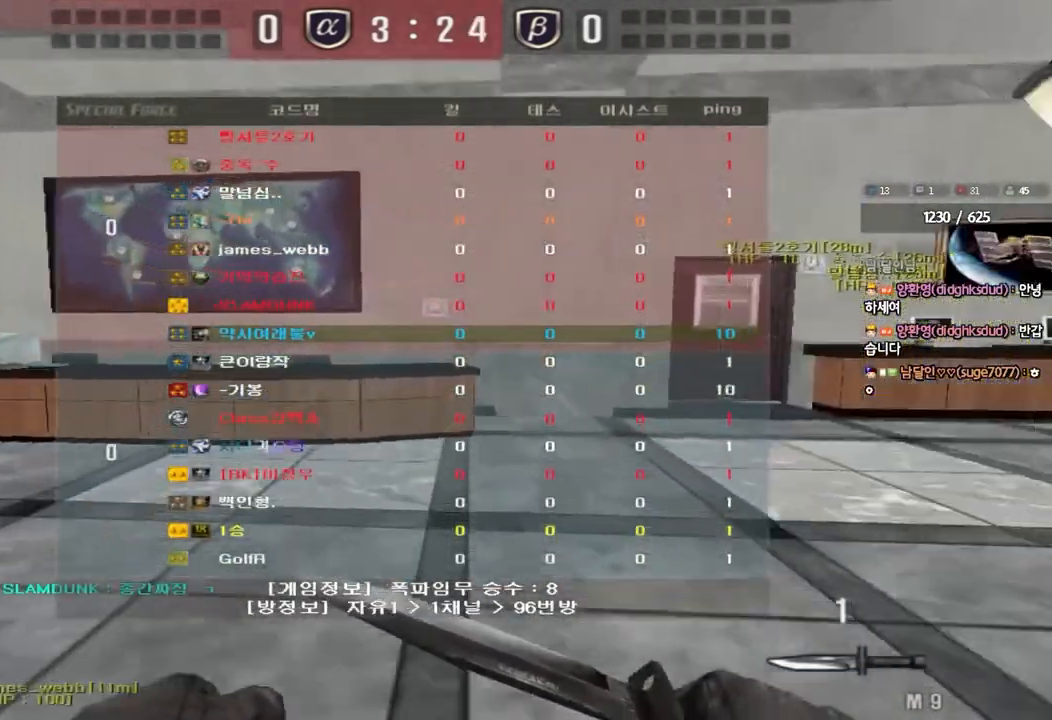
{"keys": ["d", "tab", "w"], "events": []}
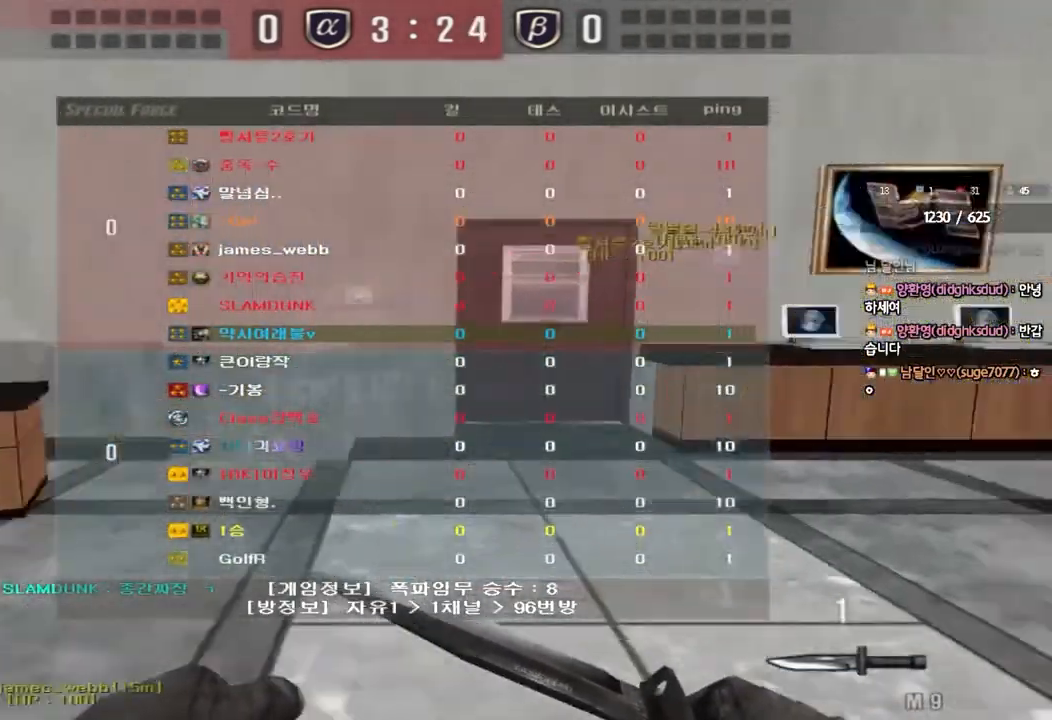
{"keys": ["d", "tab", "w"], "events": []}
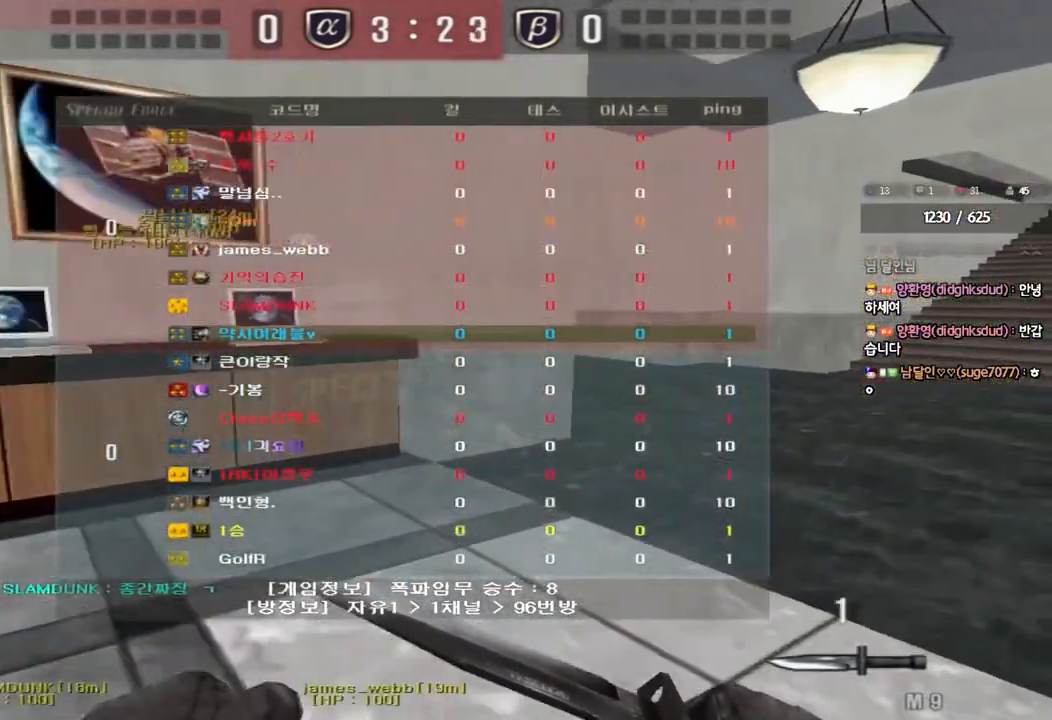
{"keys": ["d", "tab", "w"], "events": [[233, "tab", "up"], [400, "tab", "down"]]}
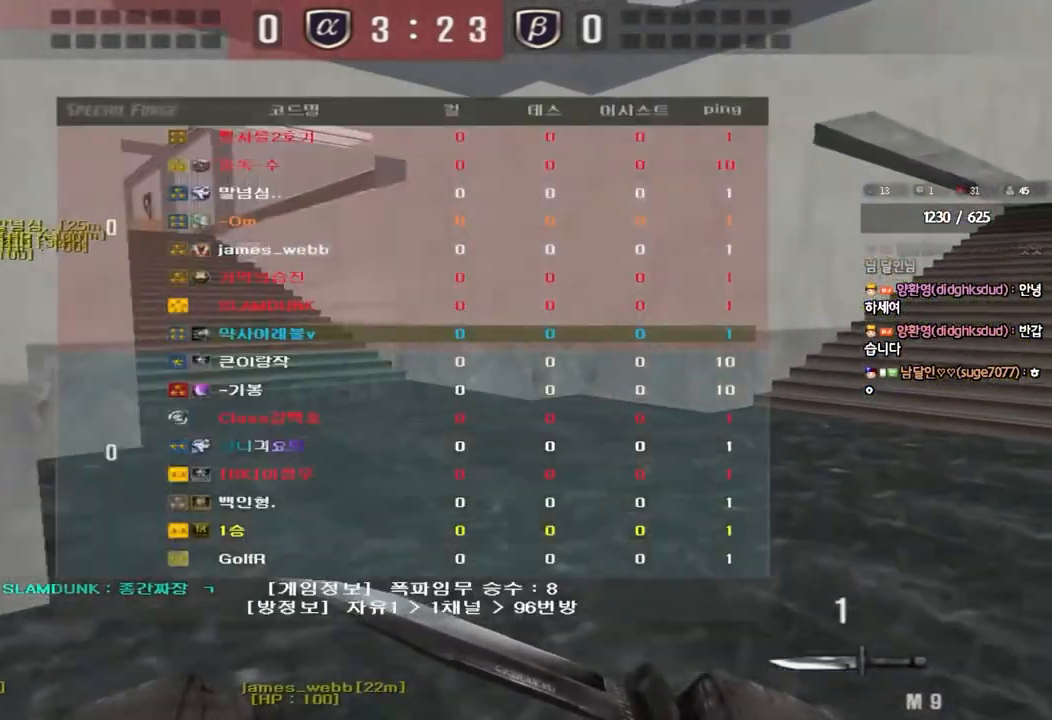
{"keys": ["d", "tab", "w"], "events": []}
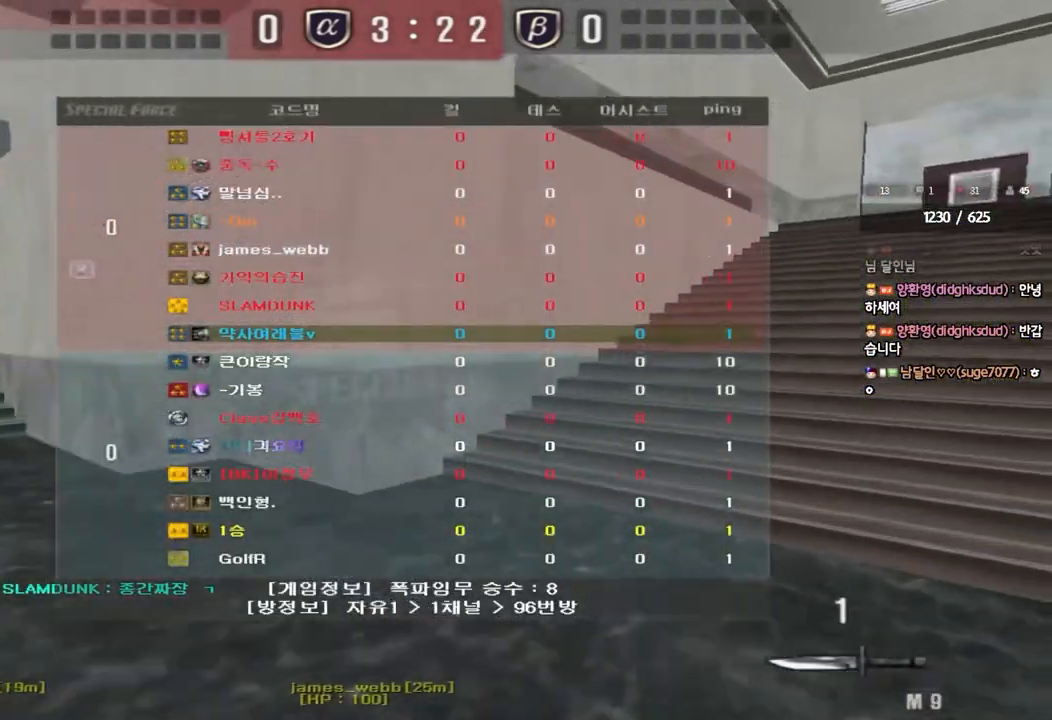
{"keys": ["d", "tab", "w"], "events": []}
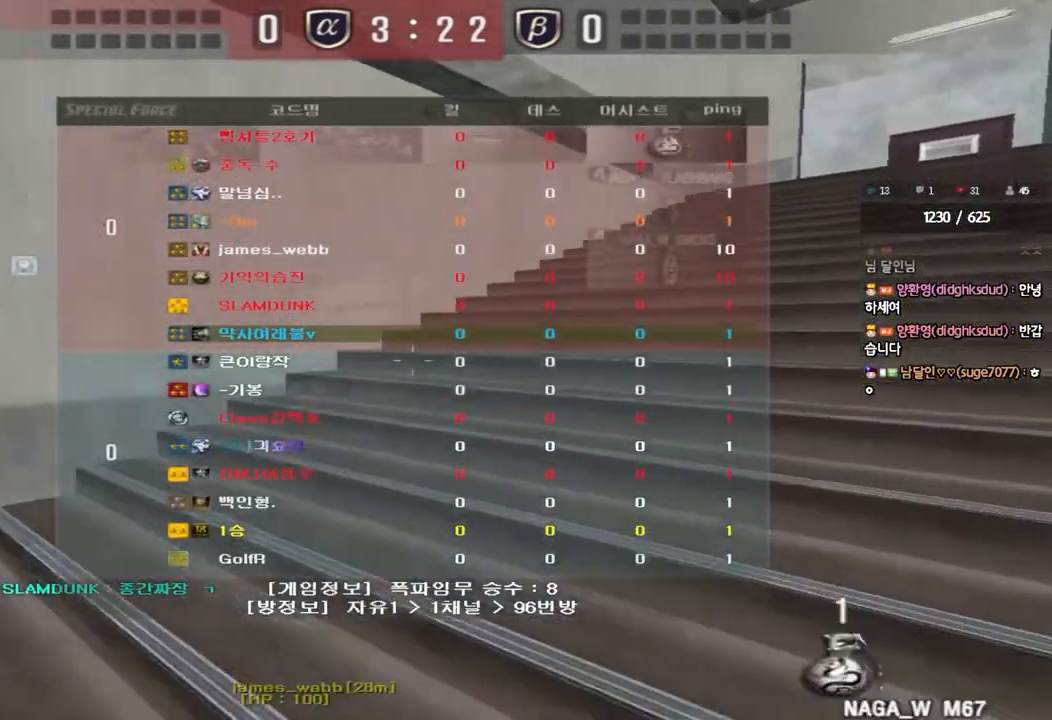
{"keys": ["d", "w"], "events": [[300, "tab", "up"]]}
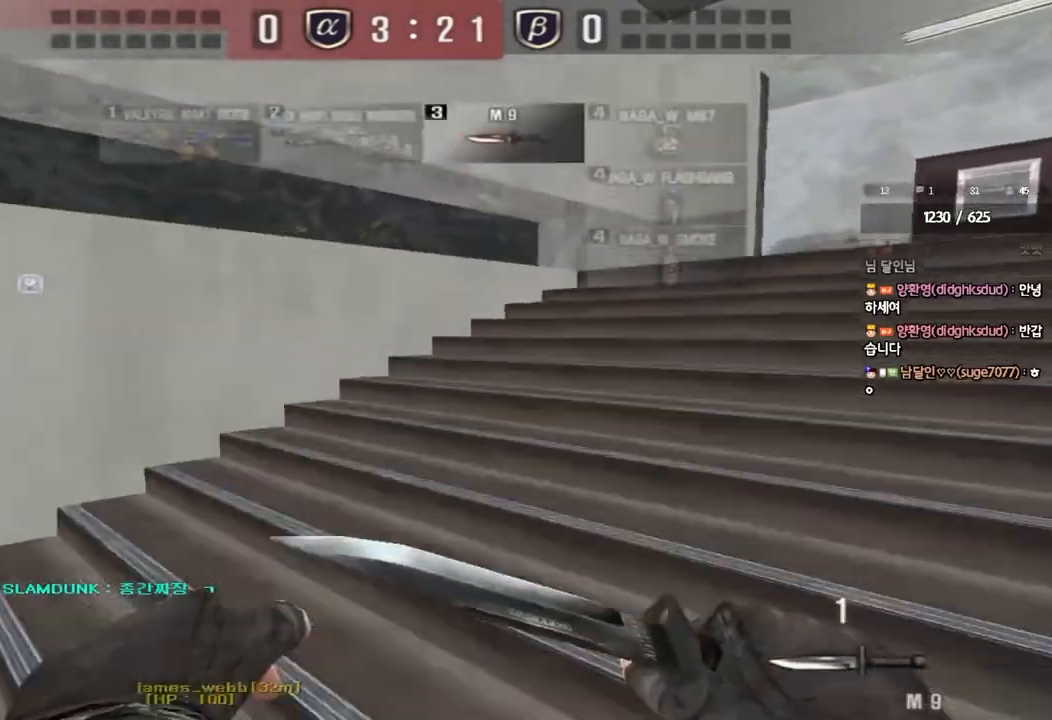
{"keys": ["d", "w"], "events": []}
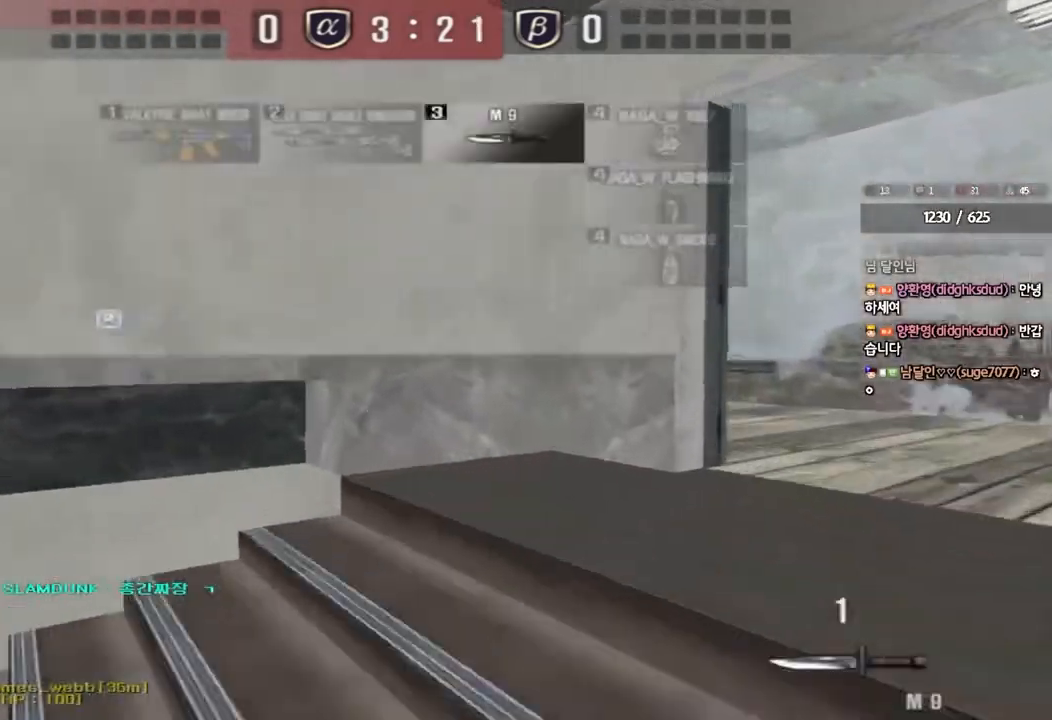
{"keys": ["d", "tab", "w"], "events": [[117, "tab", "down"]]}
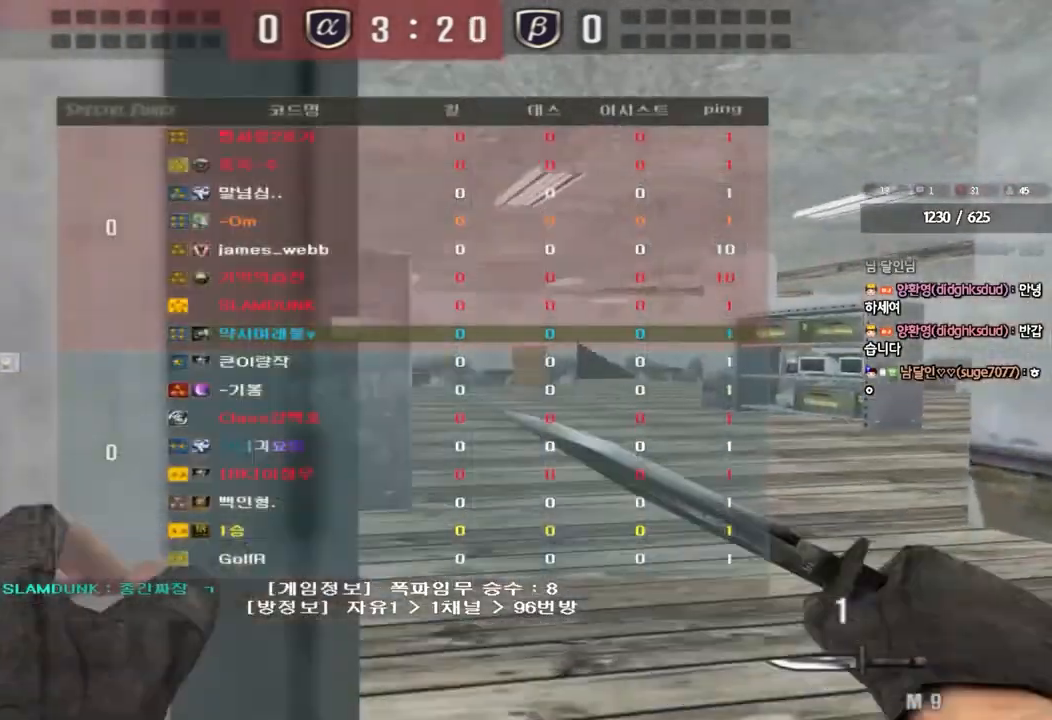
{"keys": ["d", "w"], "events": [[433, "tab", "up"]]}
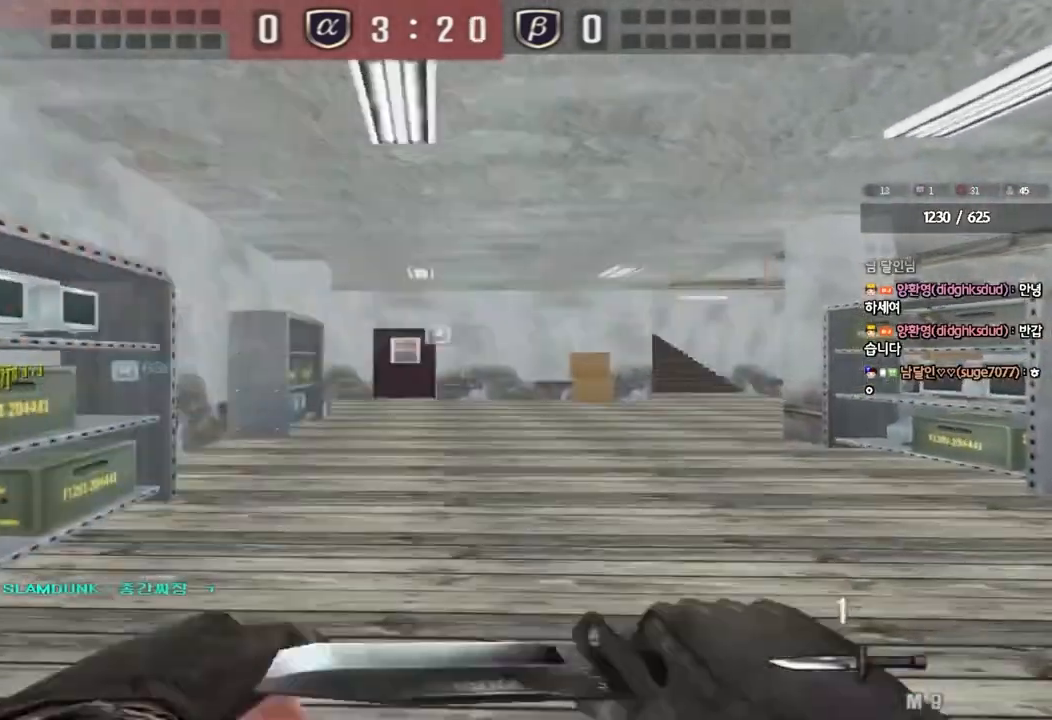
{"keys": ["d", "w"], "events": []}
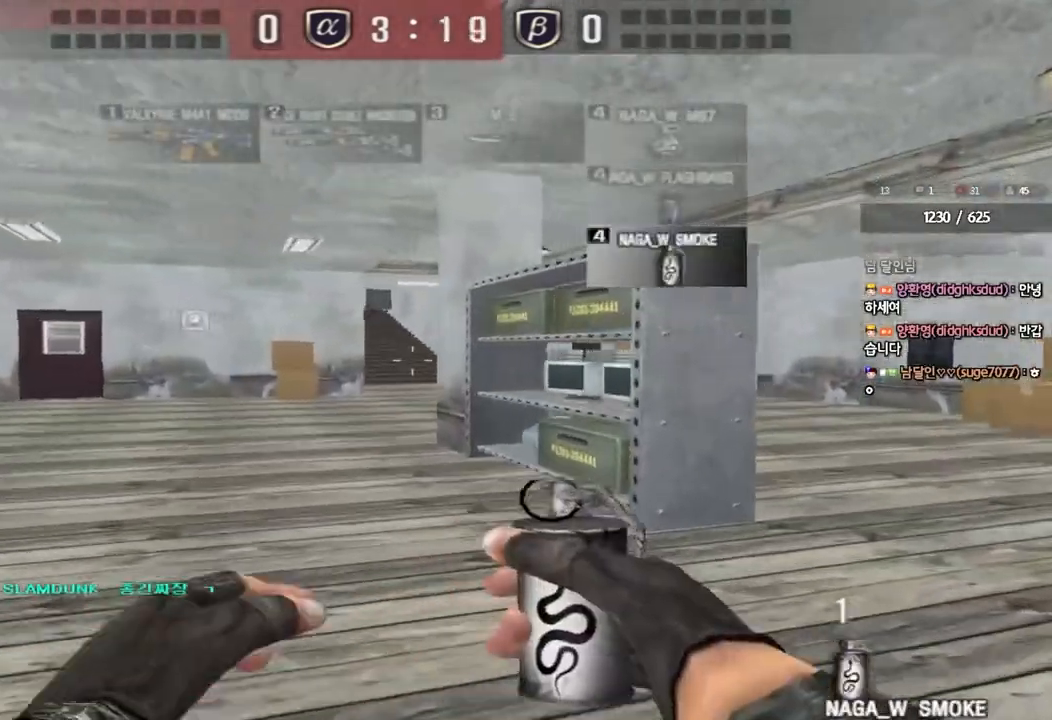
{"keys": ["ctrl", "space"], "events": [[300, "d", "up"], [333, "ctrl", "down"], [333, "w", "up"], [367, "space", "down"]]}
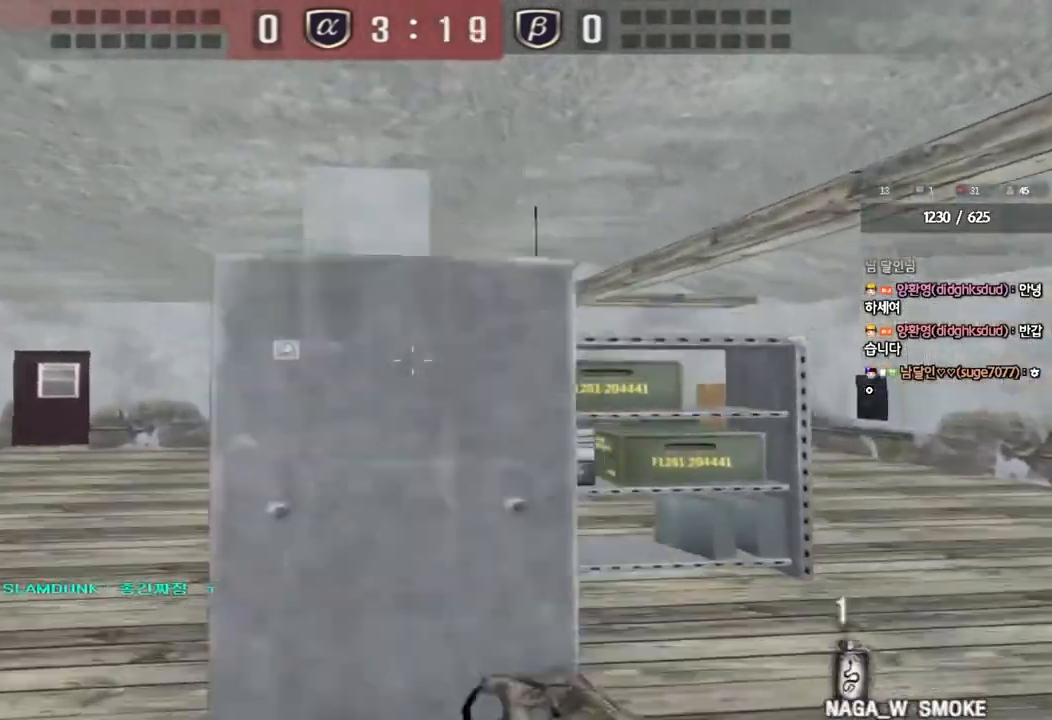
{"keys": ["d", "w"], "events": [[17, "ctrl", "up"], [17, "space", "up"], [100, "s", "down"], [117, "a", "down"], [350, "a", "up"], [350, "s", "up"], [450, "d", "down"], [467, "w", "down"]]}
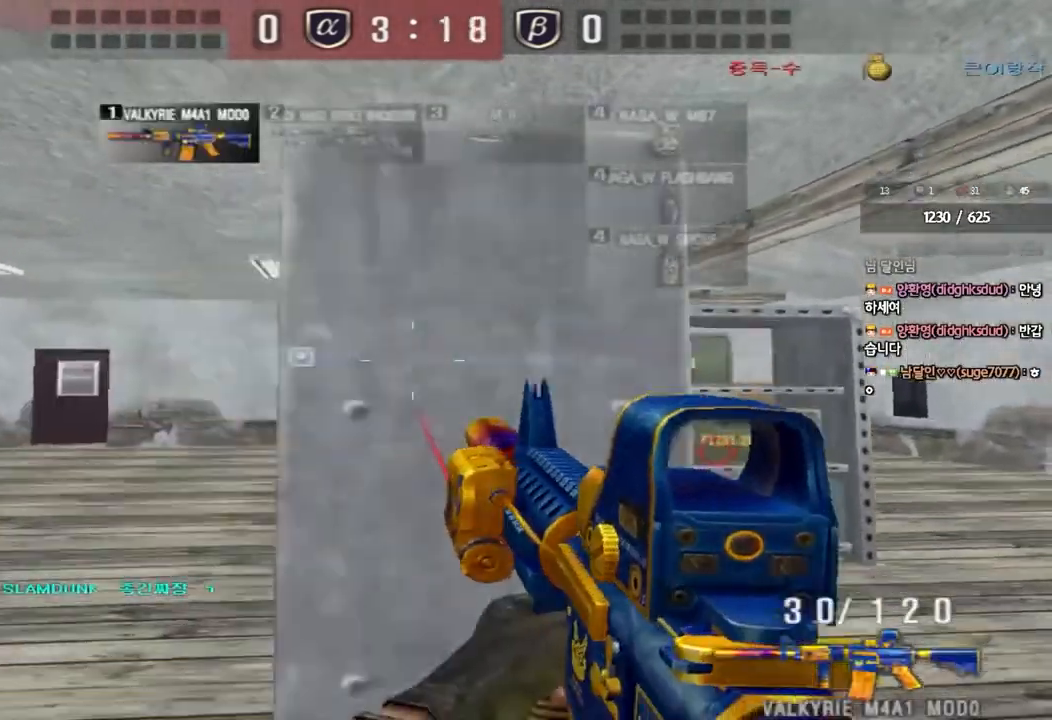
{"keys": ["d", "w"], "events": []}
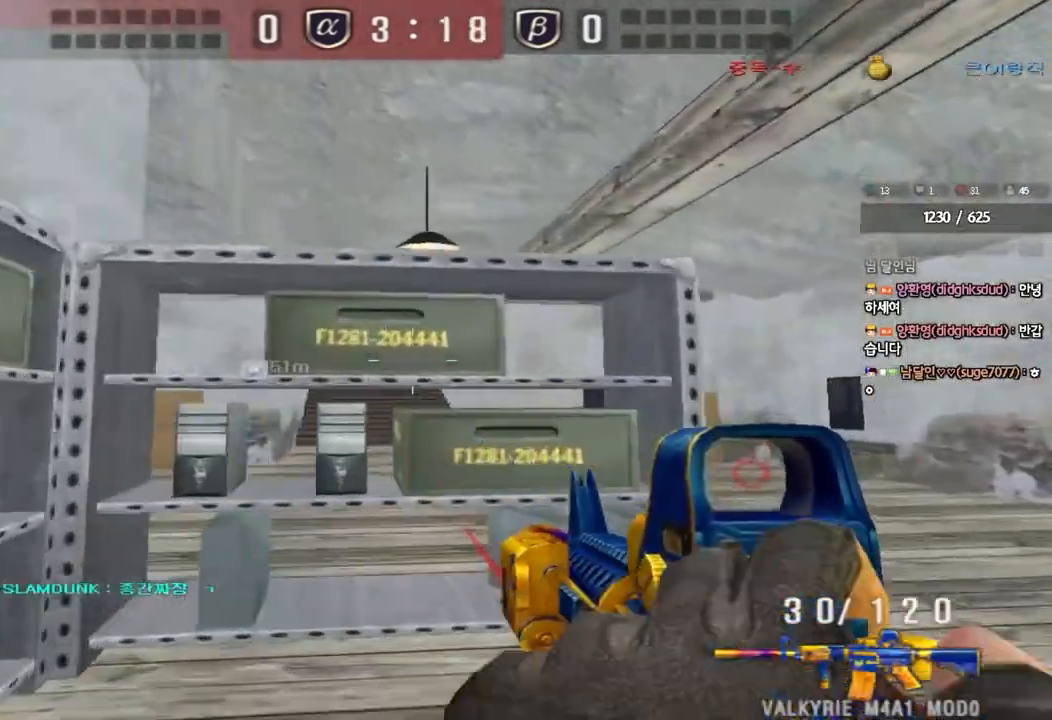
{"keys": ["a", "shift"], "events": [[50, "shift", "down"], [67, "d", "up"], [67, "w", "up"], [450, "a", "down"]]}
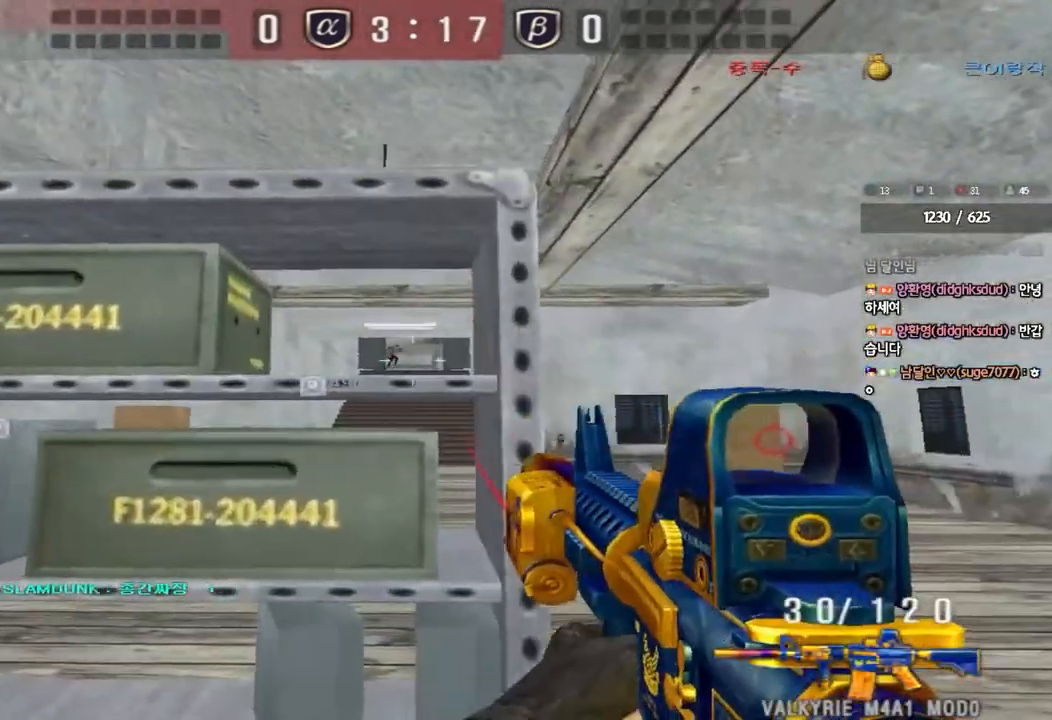
{"keys": [], "events": [[33, "a", "up"], [233, "shift", "up"]]}
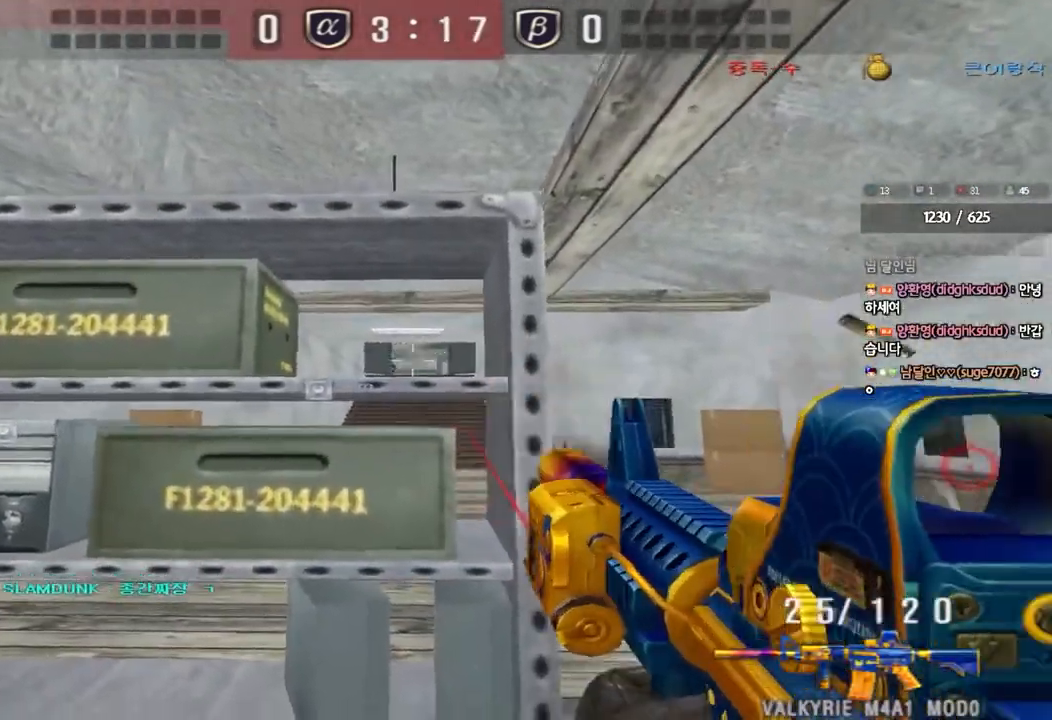
{"keys": ["a", "w"], "events": [[317, "a", "down"], [333, "w", "down"]]}
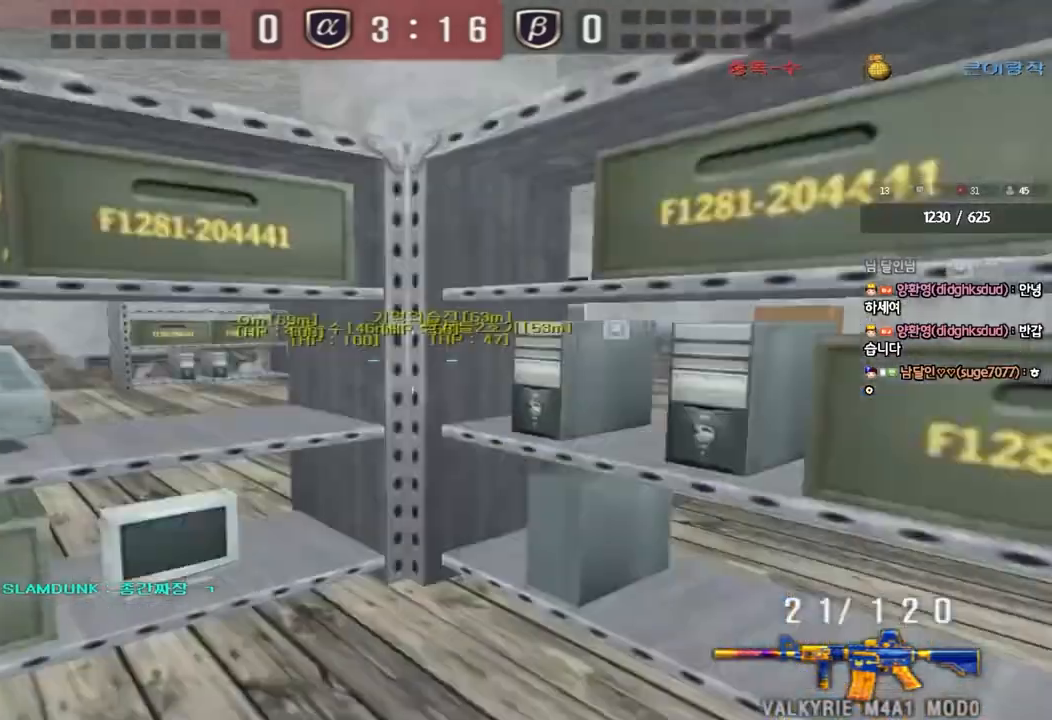
{"keys": ["d", "w"], "events": [[417, "a", "up"], [433, "d", "down"]]}
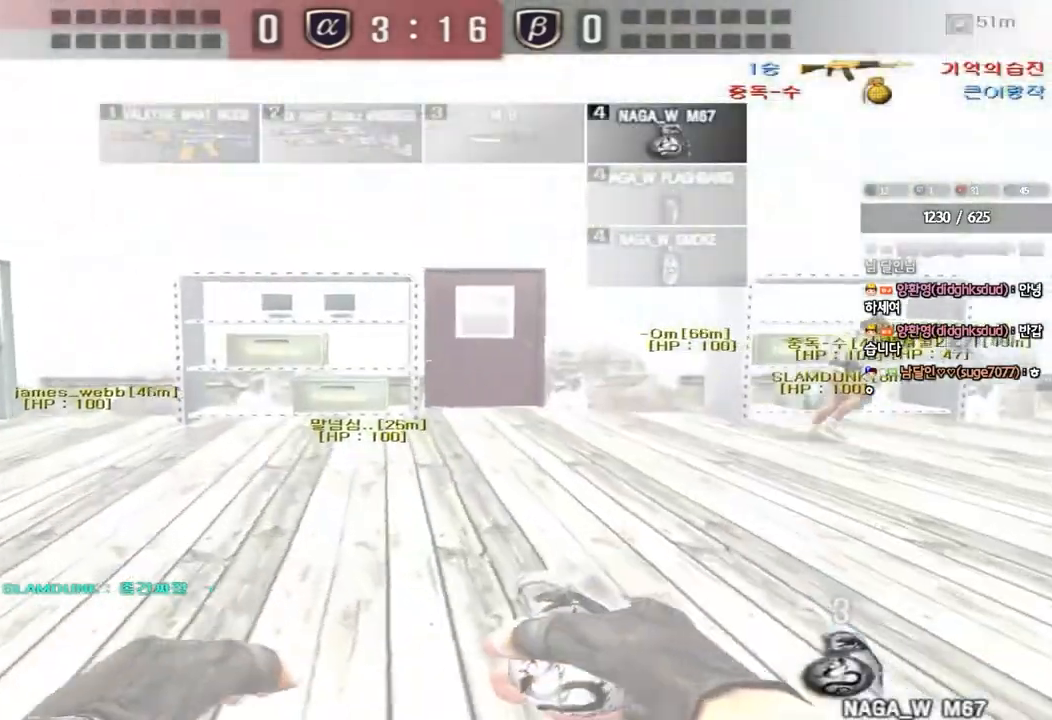
{"keys": ["ctrl", "d", "w"], "events": [[183, "ctrl", "down"], [183, "d", "up"], [200, "w", "up"], [433, "d", "down"], [433, "w", "down"]]}
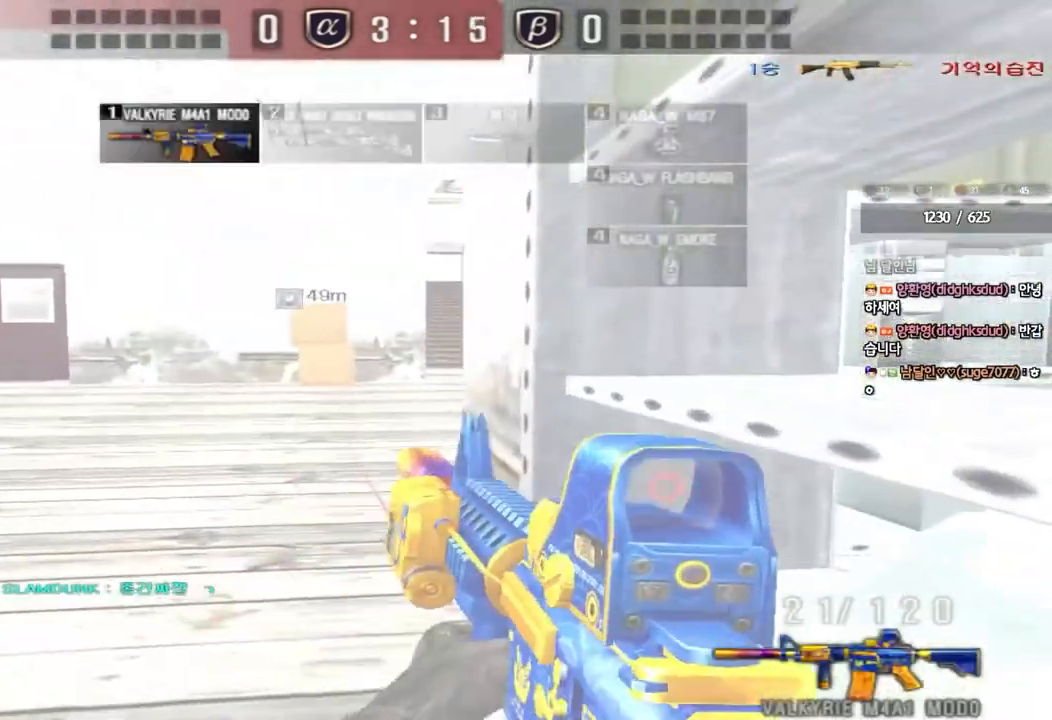
{"keys": ["a", "w"], "events": [[133, "d", "up"], [217, "a", "down"], [250, "ctrl", "up"]]}
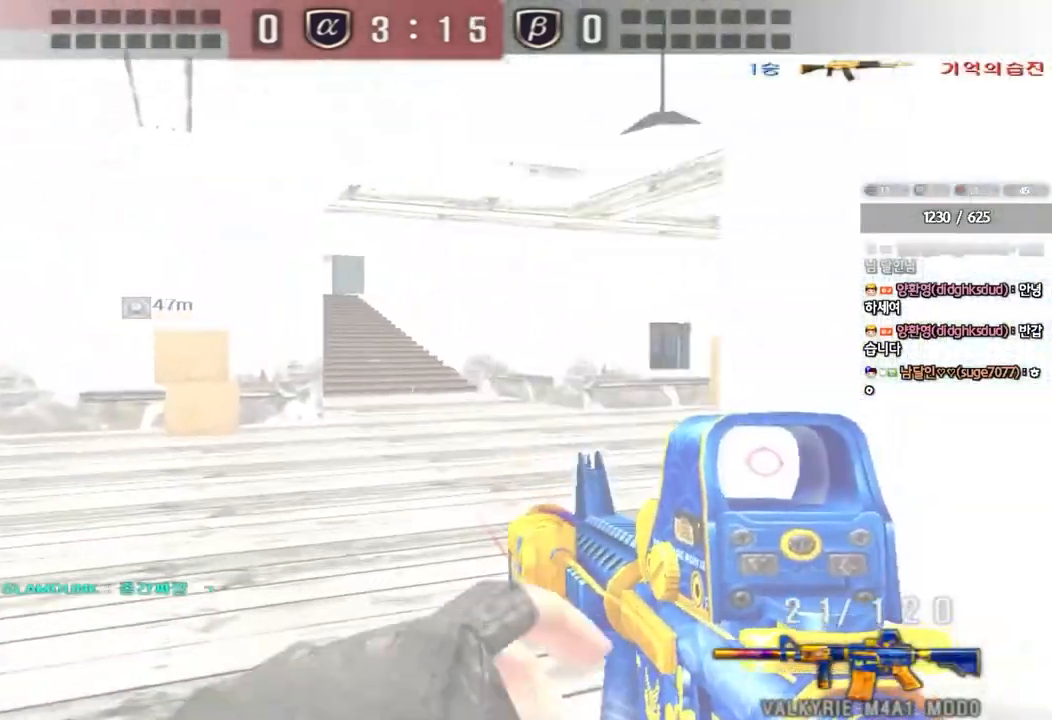
{"keys": ["shift", "space"], "events": [[33, "a", "up"], [83, "d", "down"], [350, "shift", "down"], [383, "d", "up"], [383, "space", "down"], [383, "w", "up"]]}
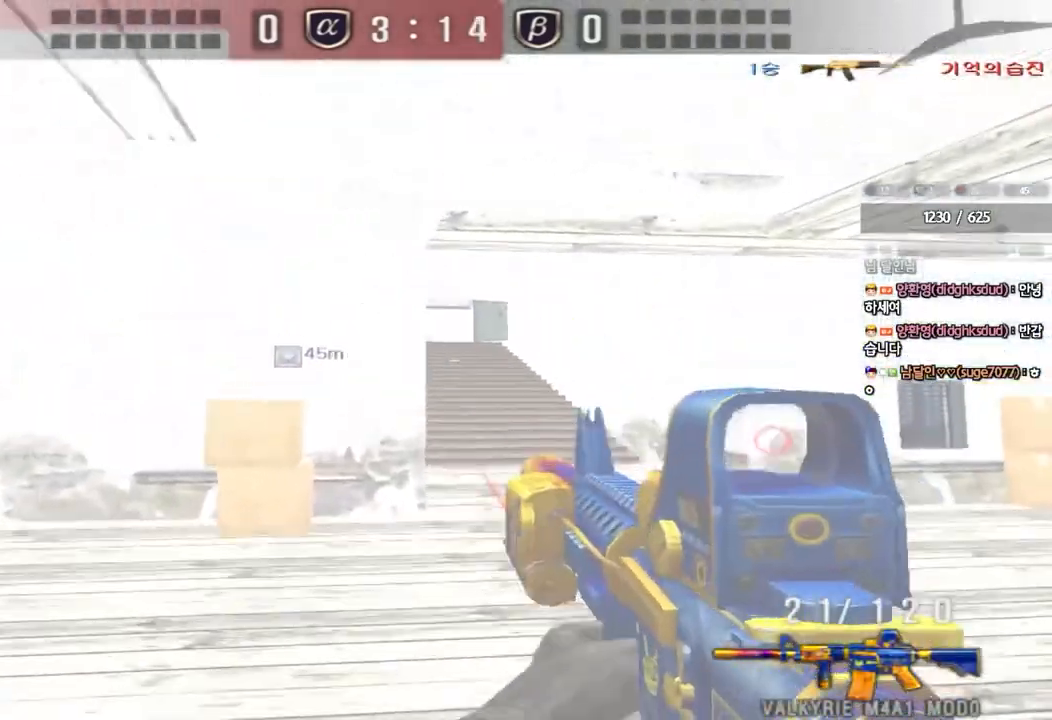
{"keys": ["d", "w"], "events": [[33, "space", "up"], [450, "shift", "up"], [500, "d", "down"], [500, "w", "down"]]}